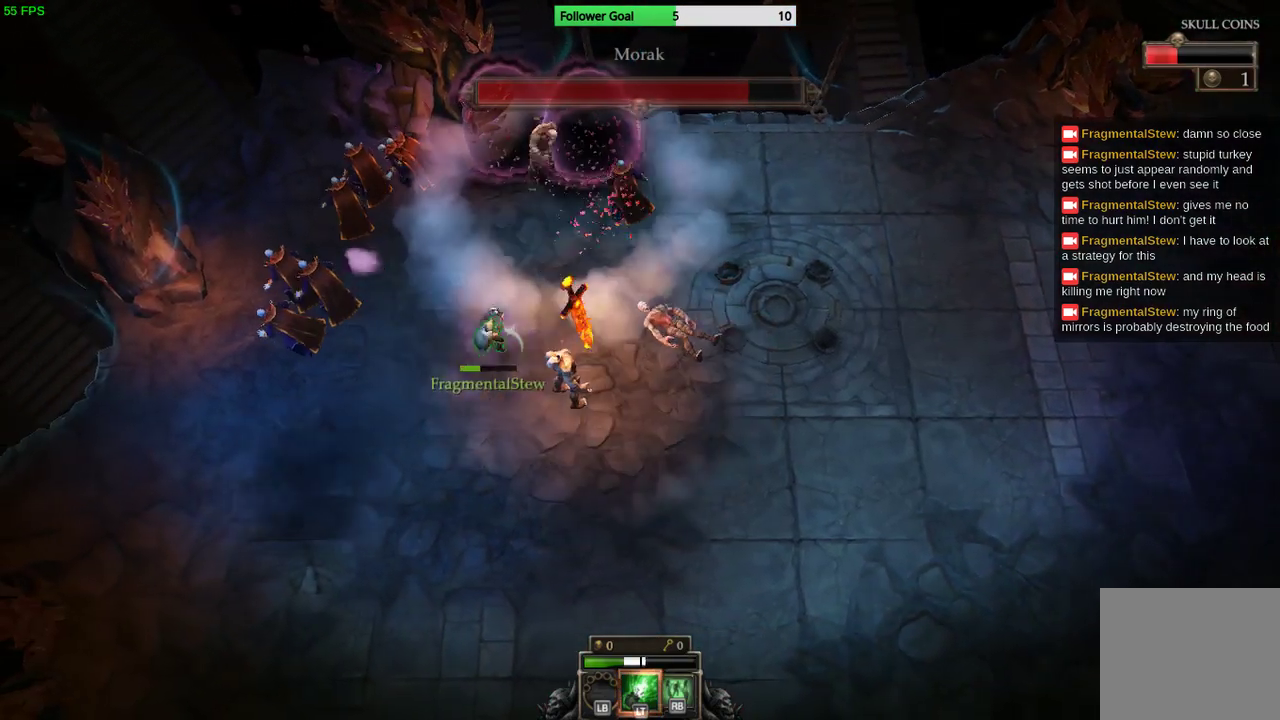
Gameplay with a controller (PlayStation layout); each line is a JSON object with the inputs held at the frame after it. "events" lists button and stick changes between this image and that frame as [ms after this image, input, new state], when the widget could be followed in between. Not read: R3.
{"buttons": [], "left_stick": "up", "right_stick": "up-right", "events": [[33, "left_stick", "up-right"], [367, "left_stick", "up"]]}
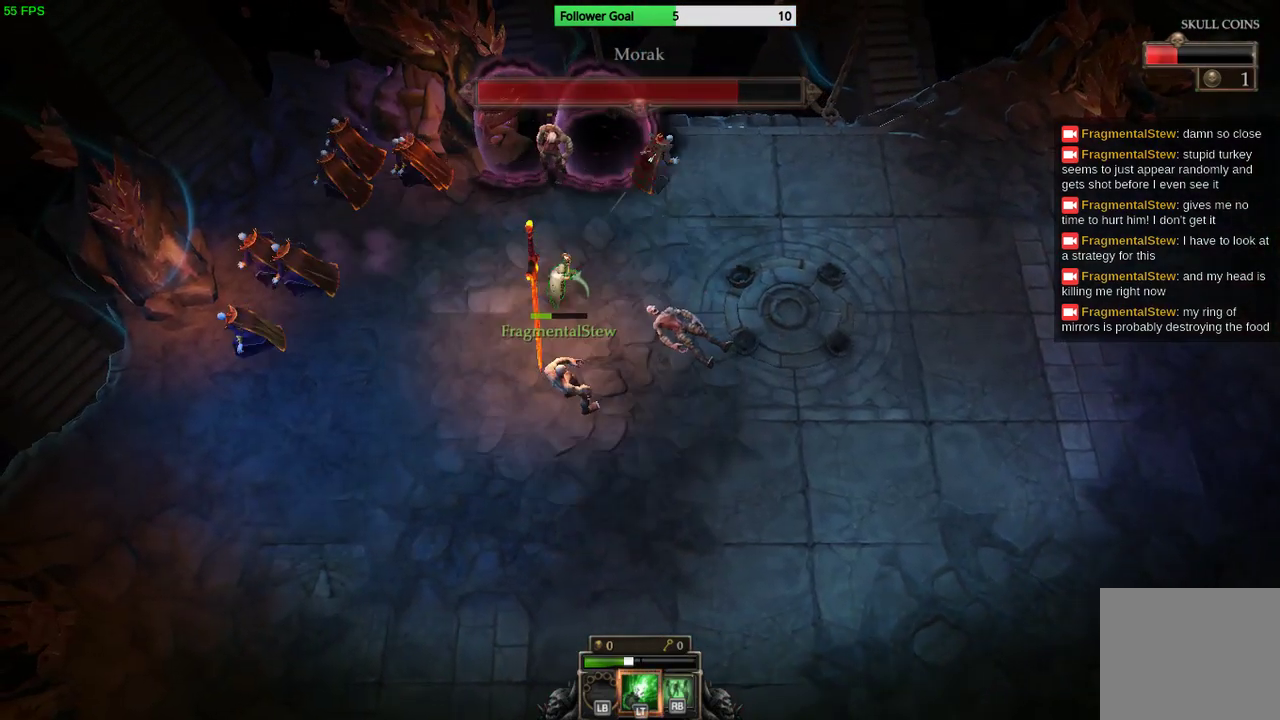
{"buttons": [], "left_stick": "up-right", "right_stick": "up-right", "events": [[33, "left_stick", "up-right"]]}
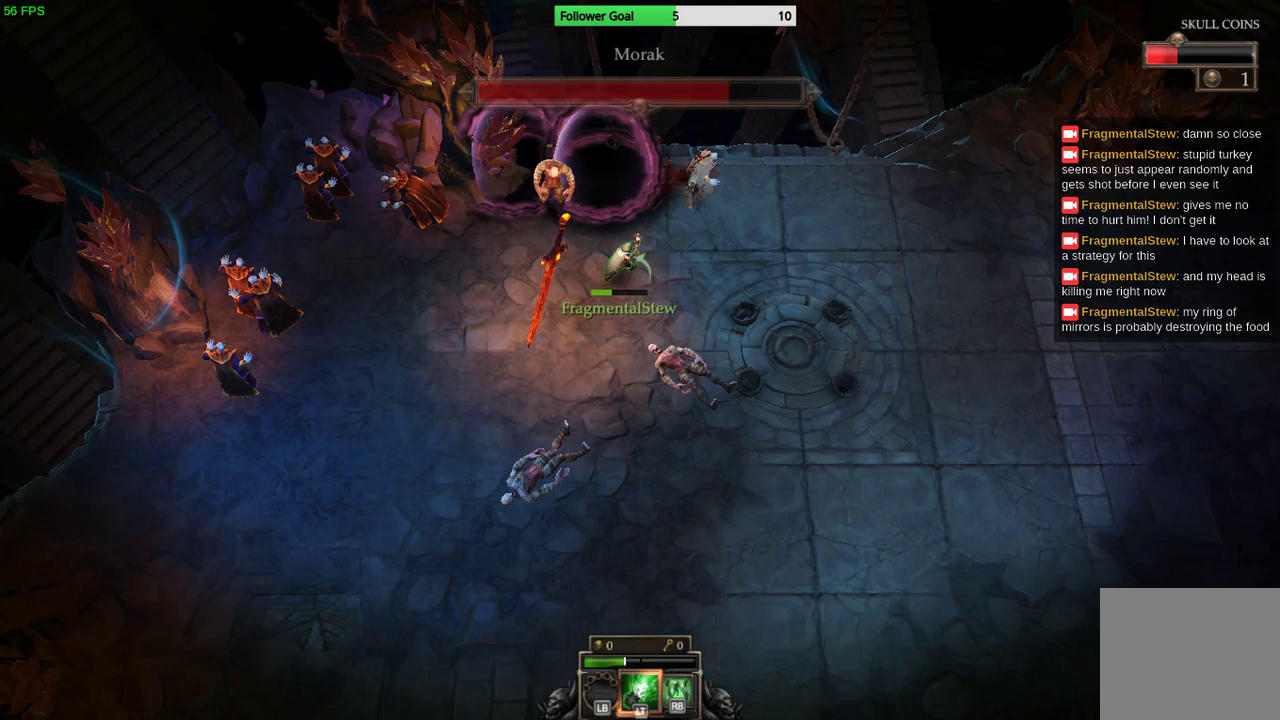
{"buttons": [], "left_stick": "up-right", "right_stick": "up-right", "events": []}
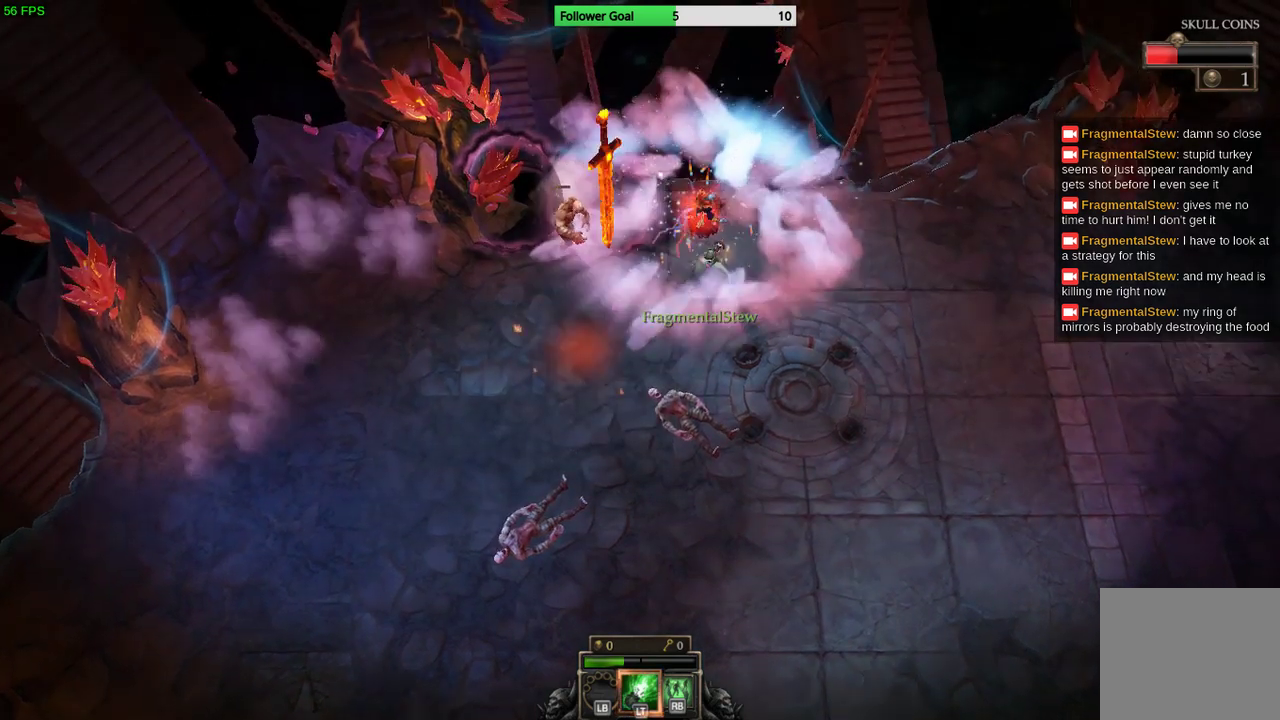
{"buttons": [], "left_stick": "down", "right_stick": "up", "events": [[167, "L2", "down"], [167, "right_stick", "up"], [233, "left_stick", "up-left"], [300, "L2", "up"], [333, "left_stick", "down"]]}
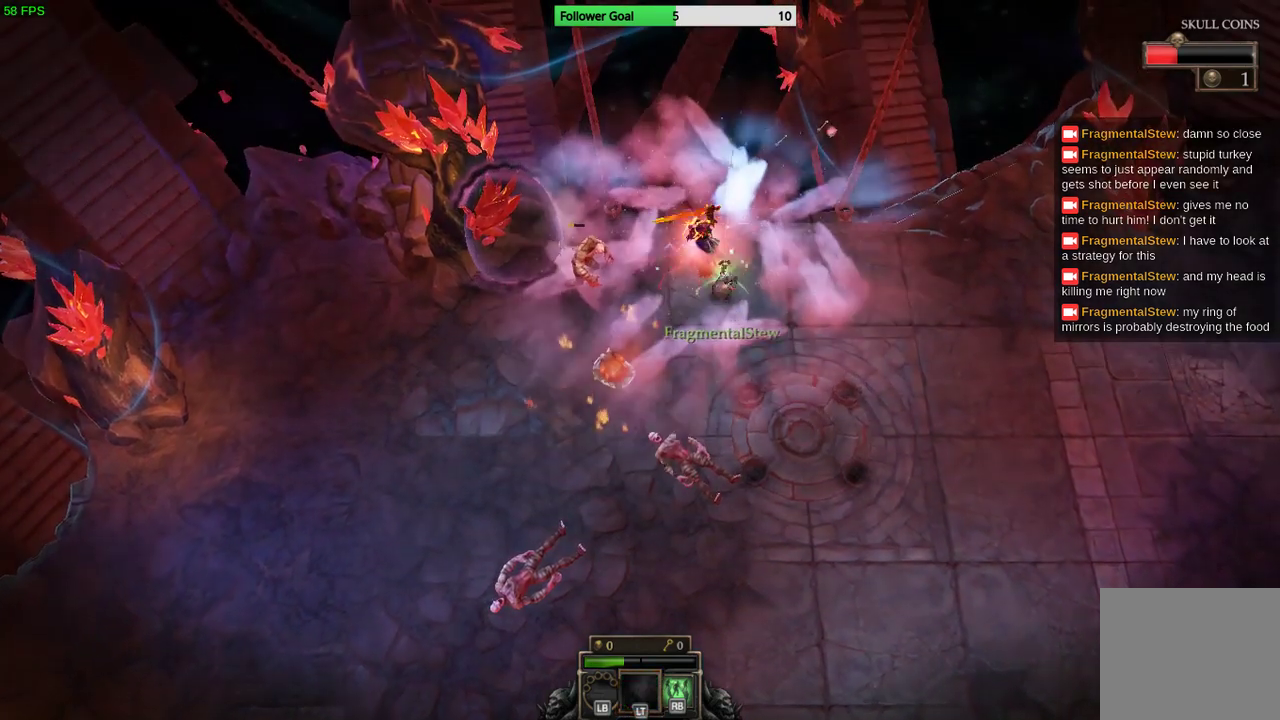
{"buttons": [], "left_stick": "down-right", "right_stick": "up-left", "events": [[67, "left_stick", "down-right"], [233, "right_stick", "up-left"]]}
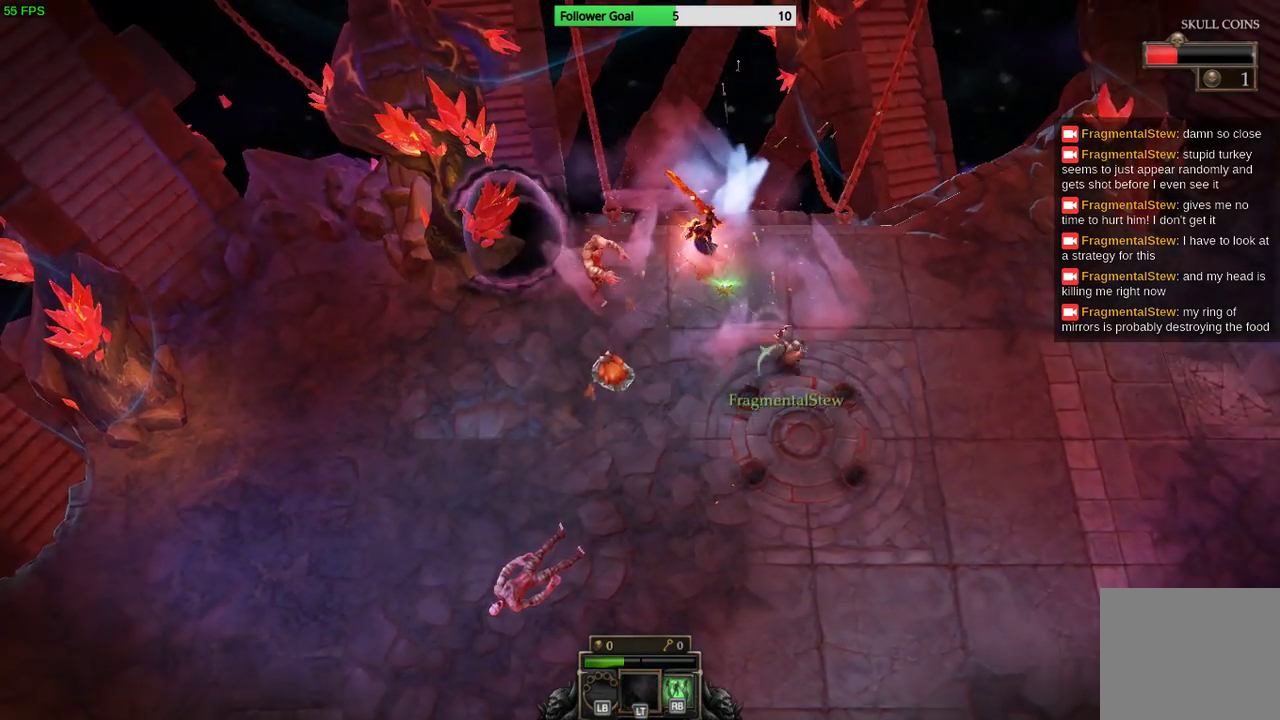
{"buttons": [], "left_stick": "down", "right_stick": "up-left", "events": [[67, "left_stick", "down"]]}
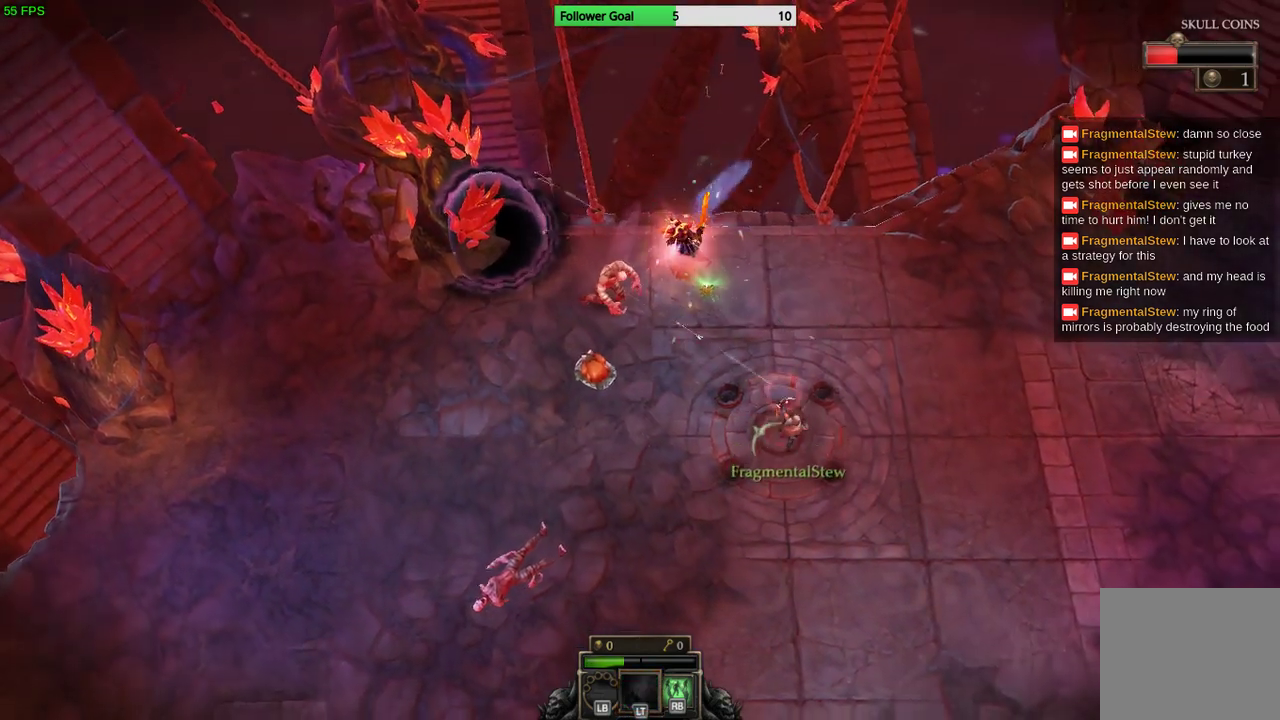
{"buttons": [], "left_stick": "down", "right_stick": "up-left", "events": []}
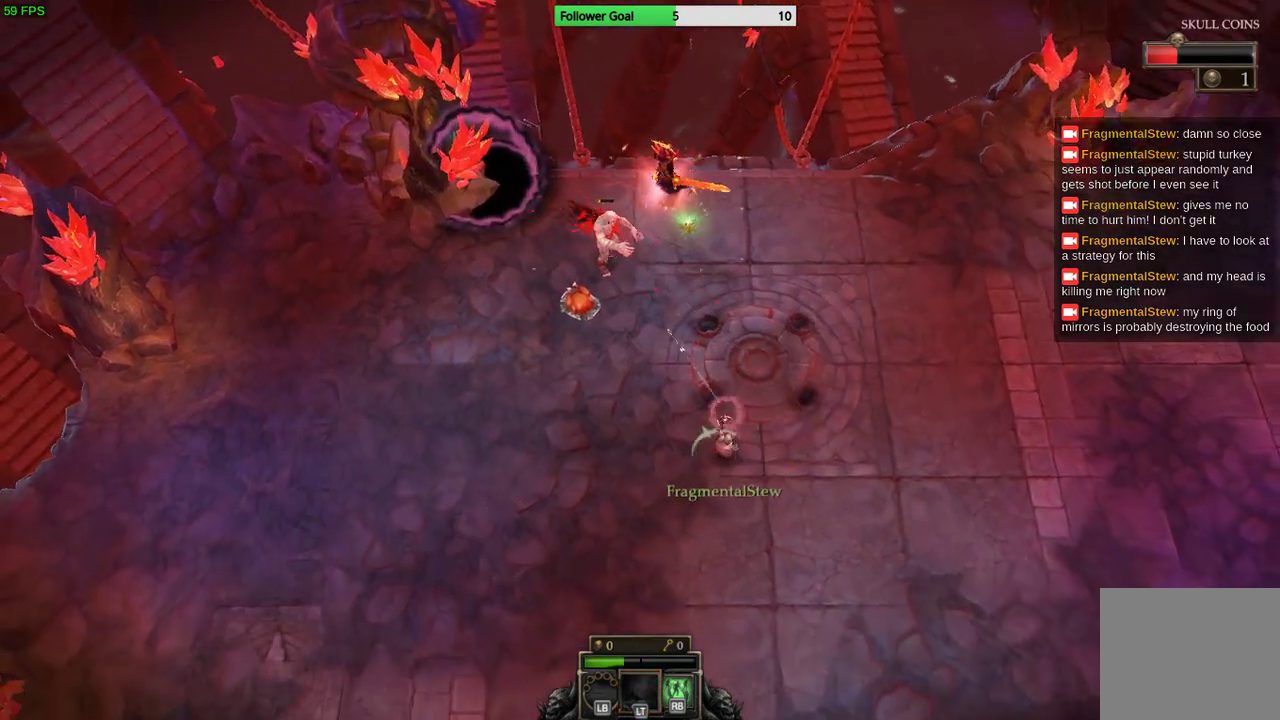
{"buttons": [], "left_stick": "down-right", "right_stick": "center", "events": [[133, "right_stick", "center"], [433, "left_stick", "down-right"]]}
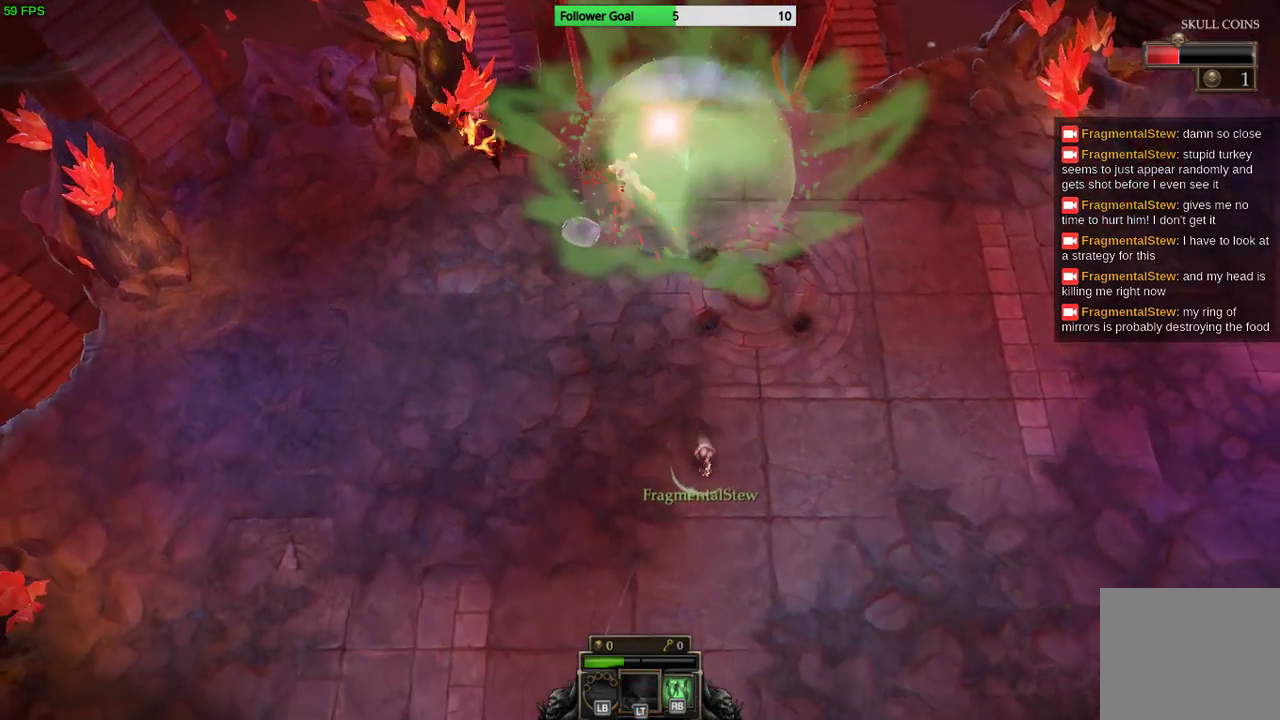
{"buttons": [], "left_stick": "down", "right_stick": "center", "events": [[467, "left_stick", "down"]]}
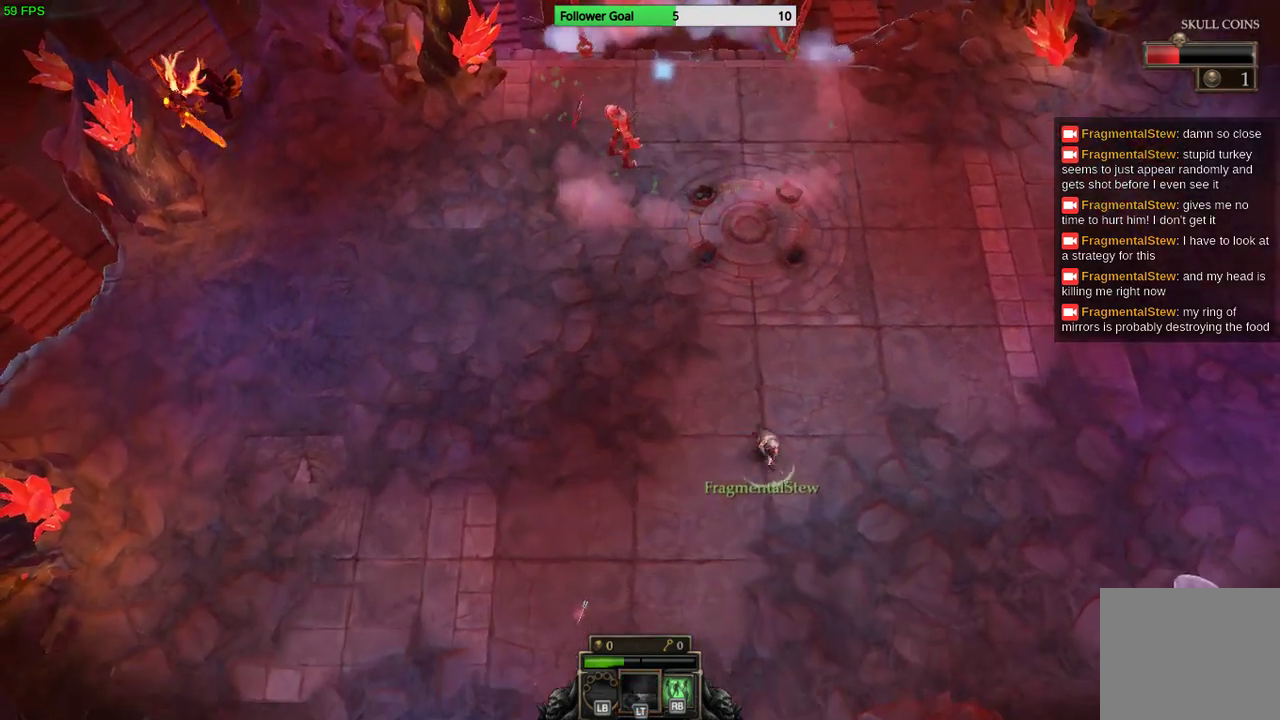
{"buttons": [], "left_stick": "down-left", "right_stick": "center", "events": [[133, "left_stick", "down-left"]]}
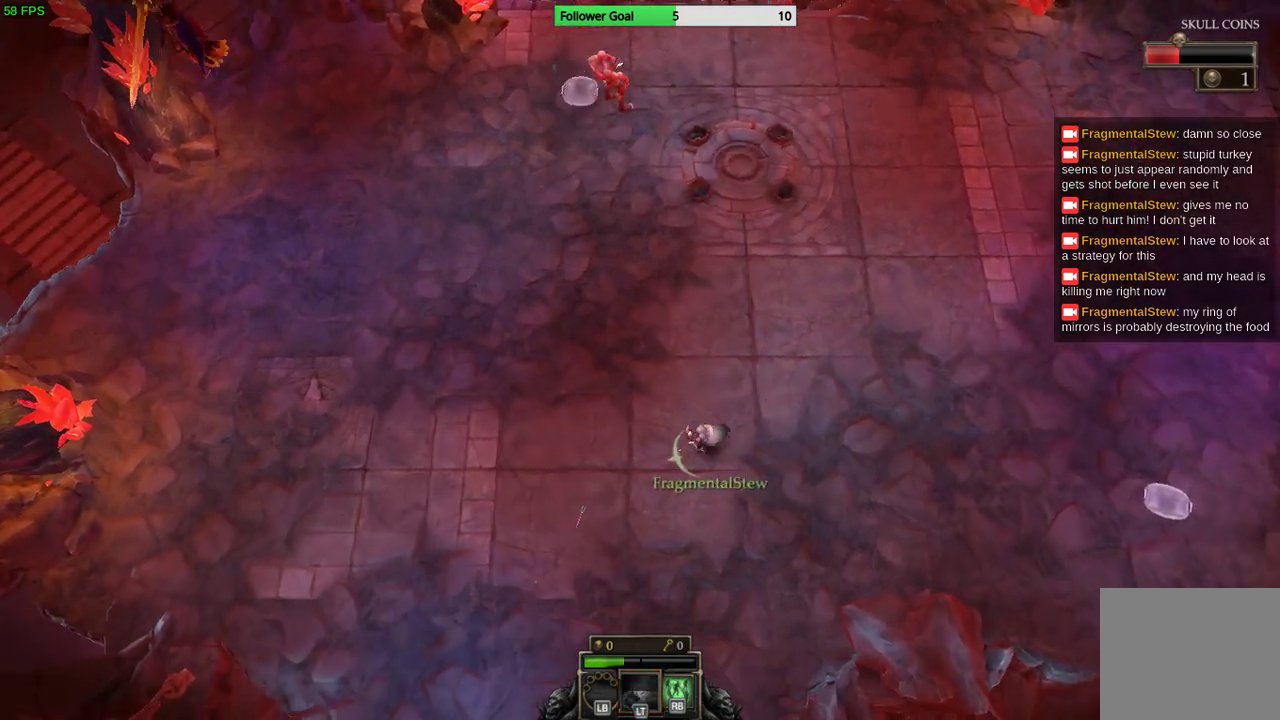
{"buttons": [], "left_stick": "center", "right_stick": "center", "events": [[33, "left_stick", "center"]]}
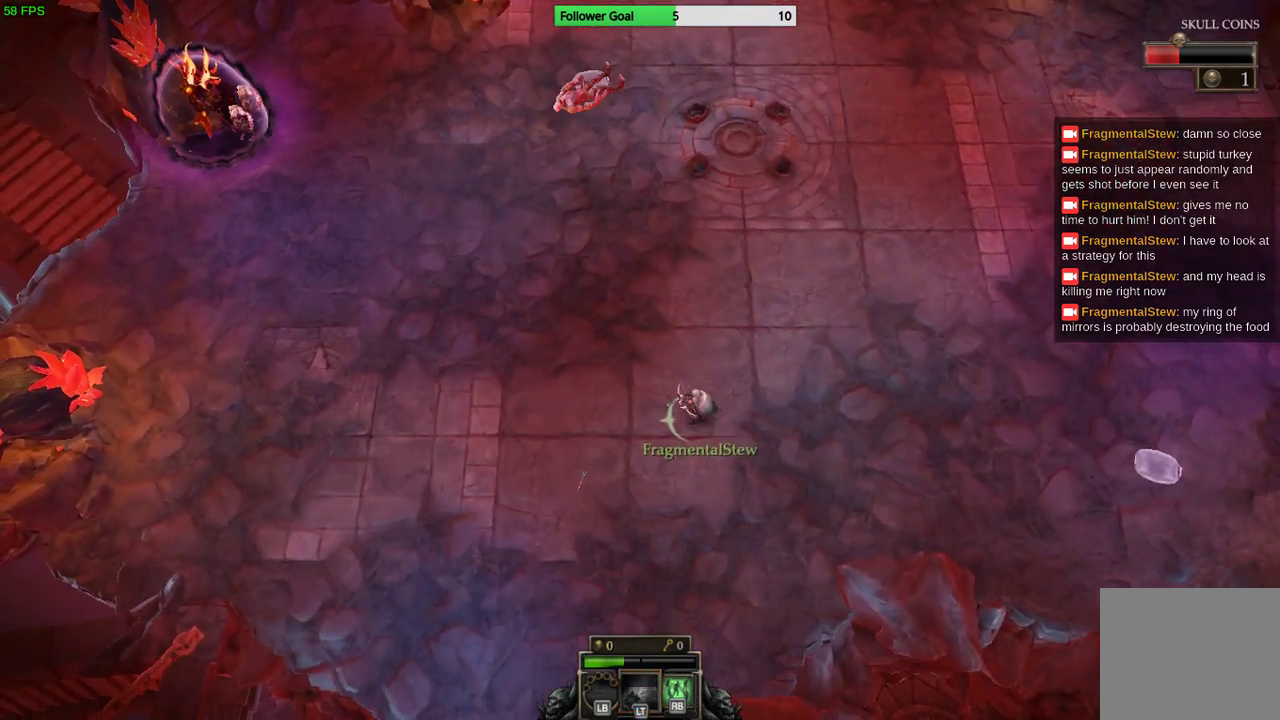
{"buttons": [], "left_stick": "center", "right_stick": "center", "events": []}
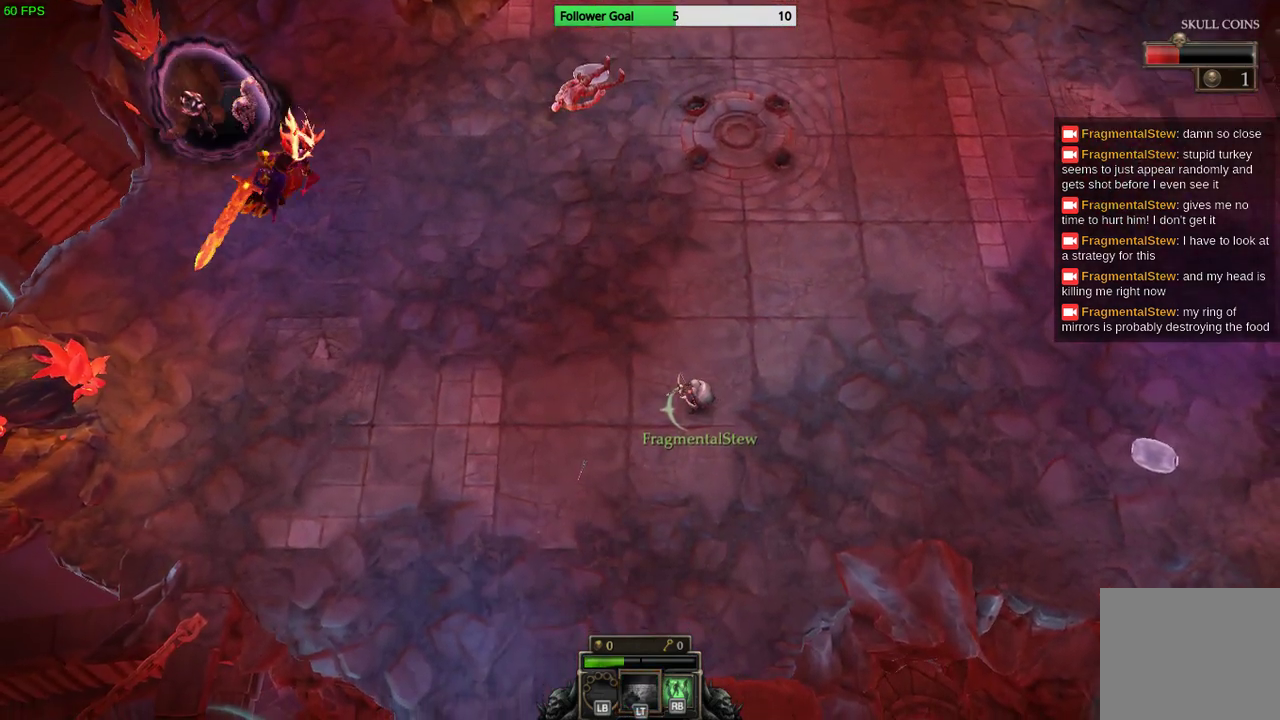
{"buttons": [], "left_stick": "center", "right_stick": "center", "events": []}
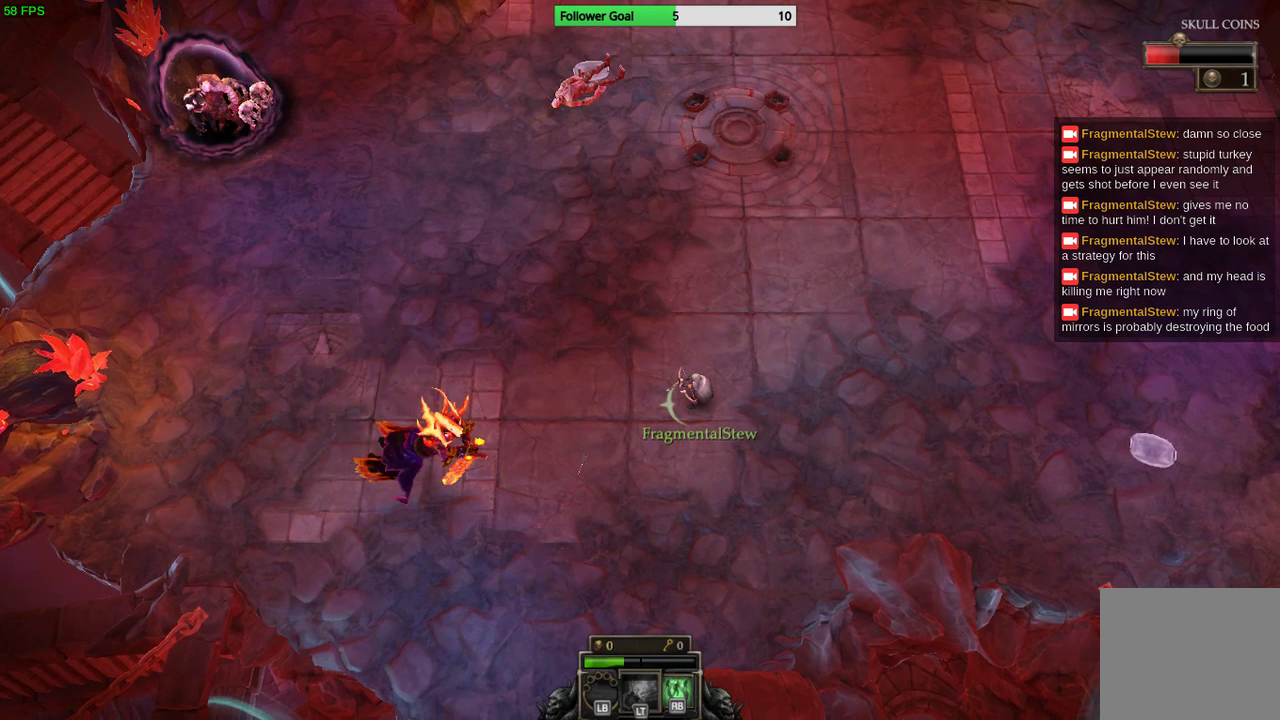
{"buttons": [], "left_stick": "center", "right_stick": "center", "events": []}
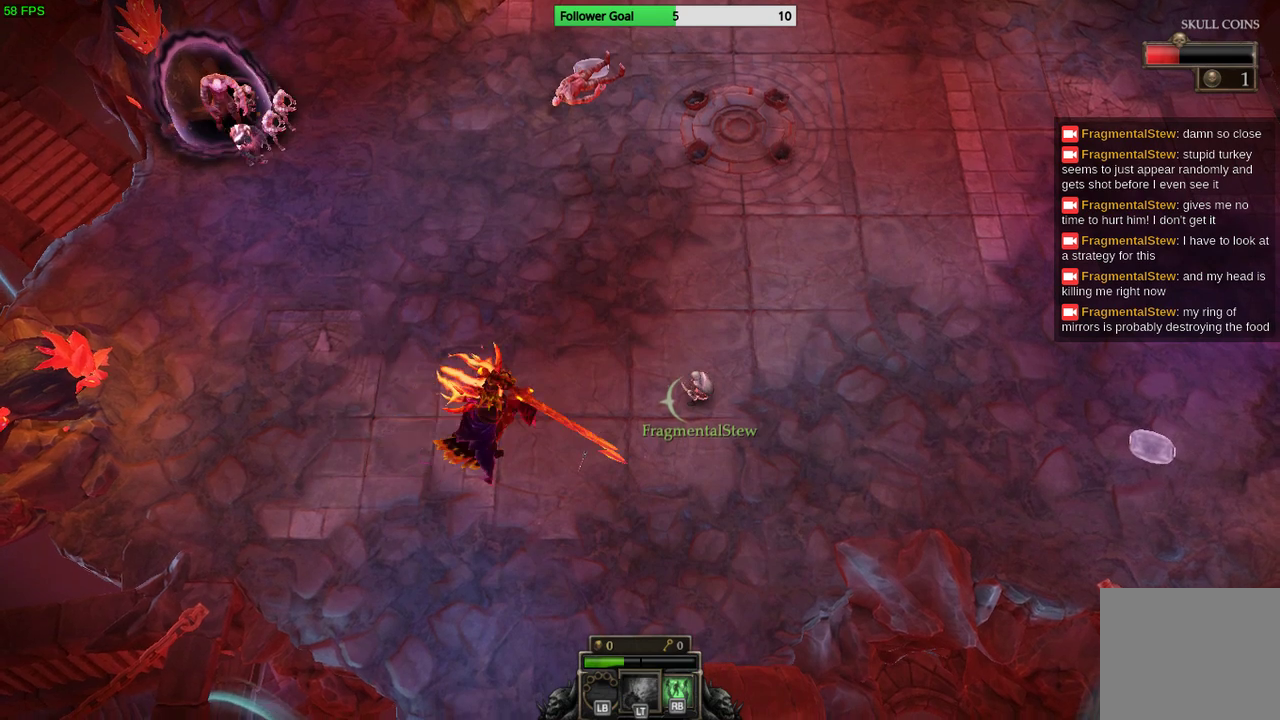
{"buttons": [], "left_stick": "up", "right_stick": "center", "events": [[300, "left_stick", "up"]]}
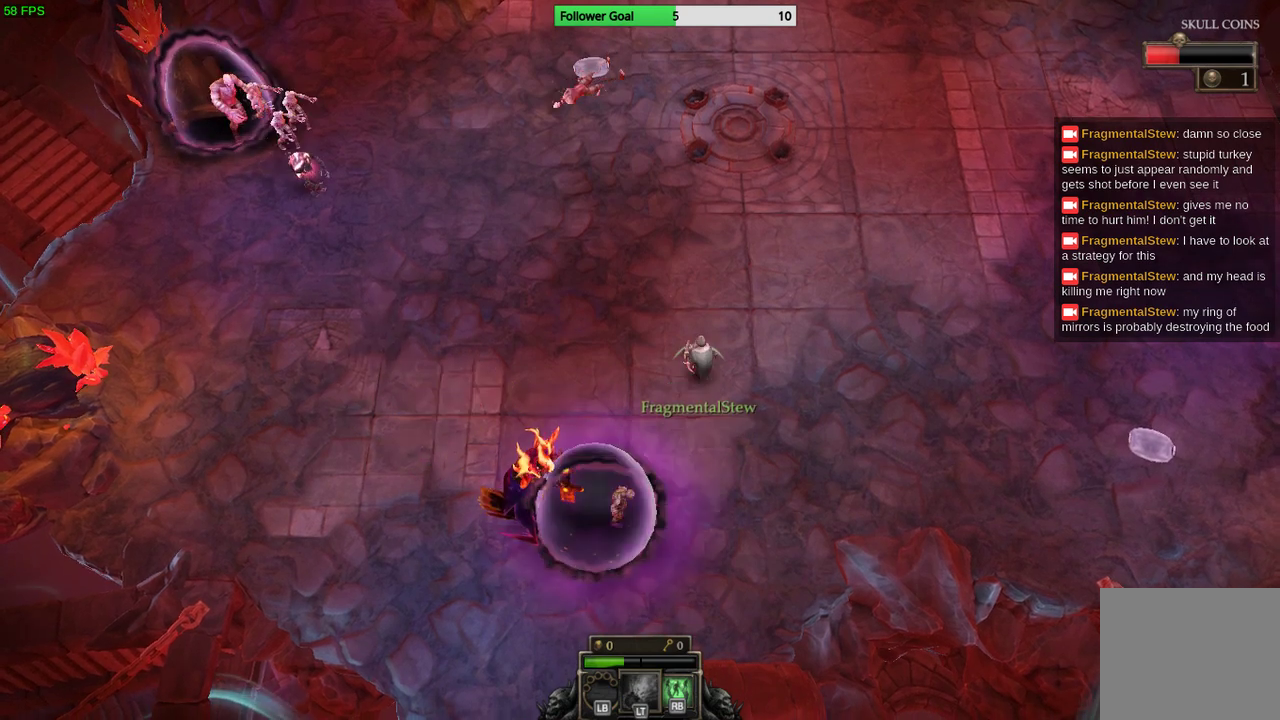
{"buttons": [], "left_stick": "up-left", "right_stick": "left", "events": [[333, "right_stick", "left"], [433, "left_stick", "up-left"]]}
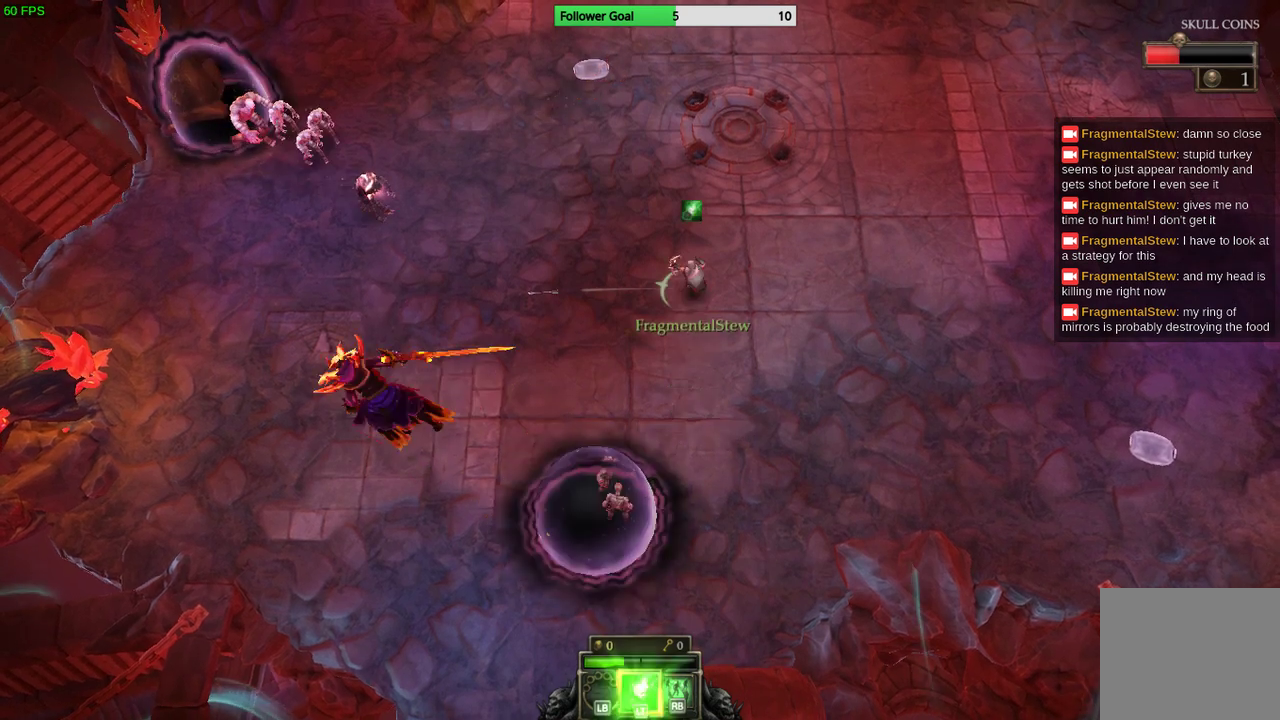
{"buttons": [], "left_stick": "up-left", "right_stick": "left", "events": []}
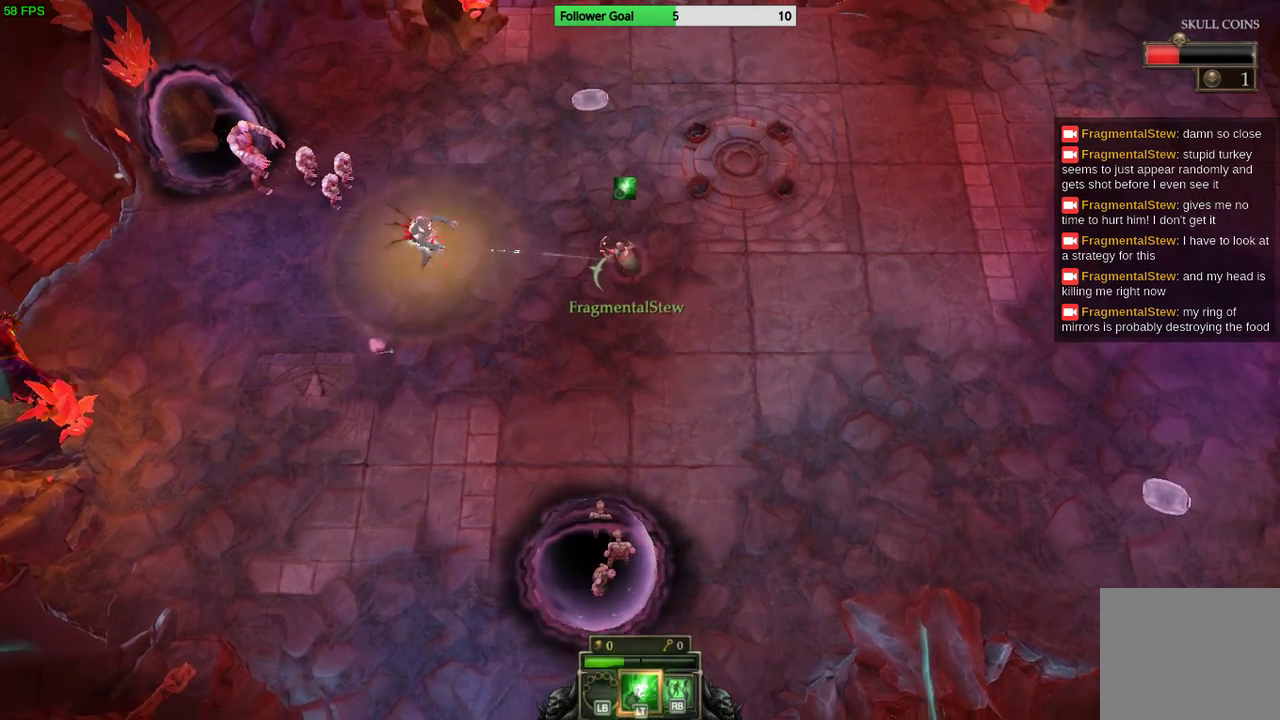
{"buttons": [], "left_stick": "center", "right_stick": "left", "events": [[100, "left_stick", "left"], [400, "left_stick", "center"]]}
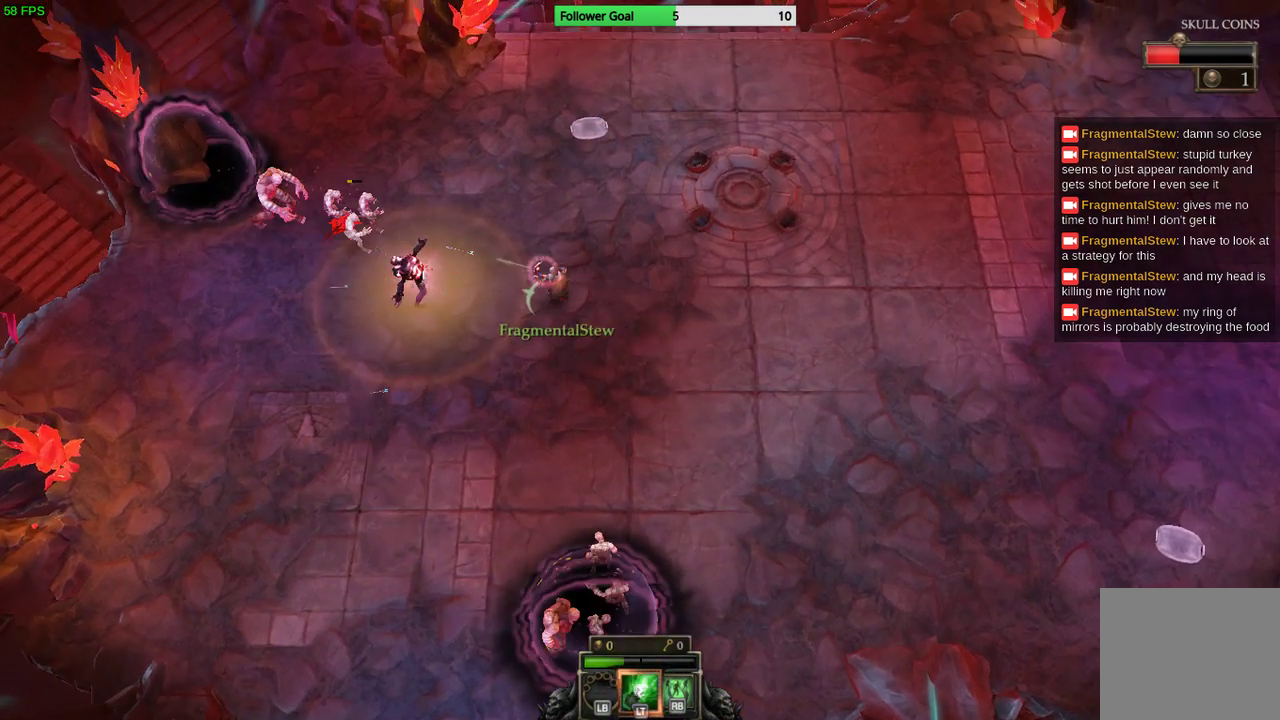
{"buttons": [], "left_stick": "right", "right_stick": "left", "events": [[100, "left_stick", "right"]]}
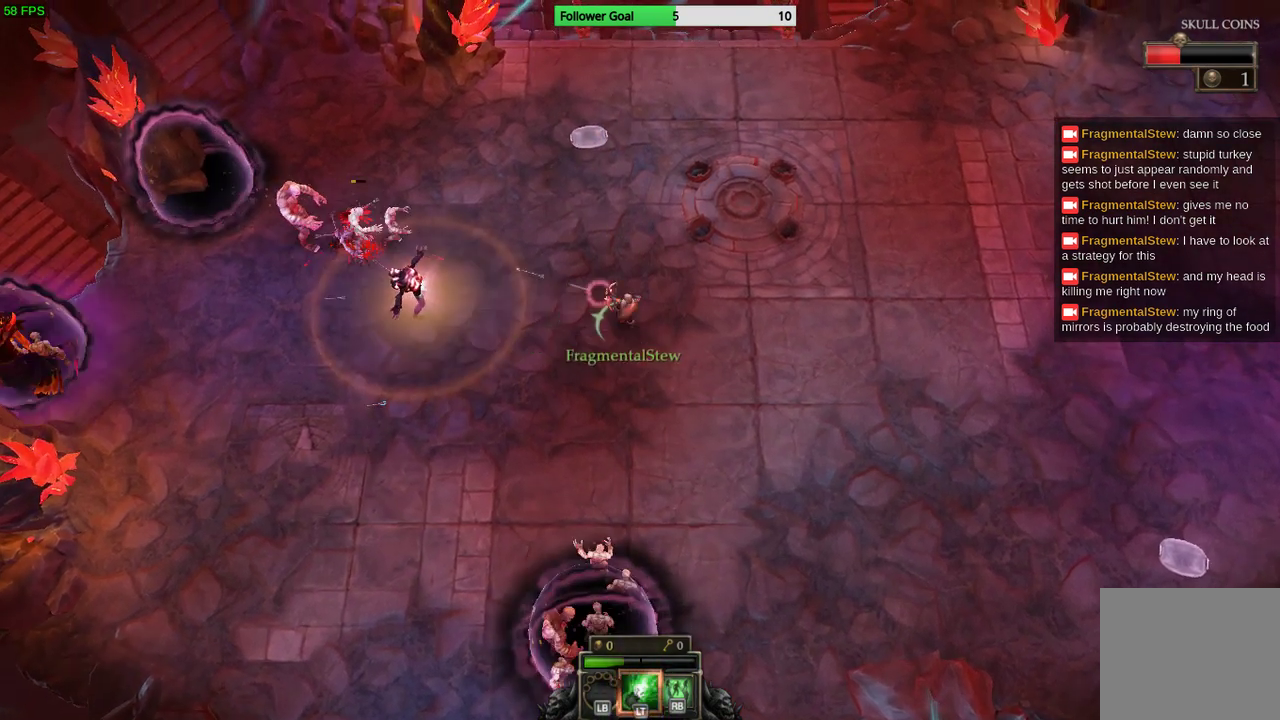
{"buttons": [], "left_stick": "right", "right_stick": "left", "events": []}
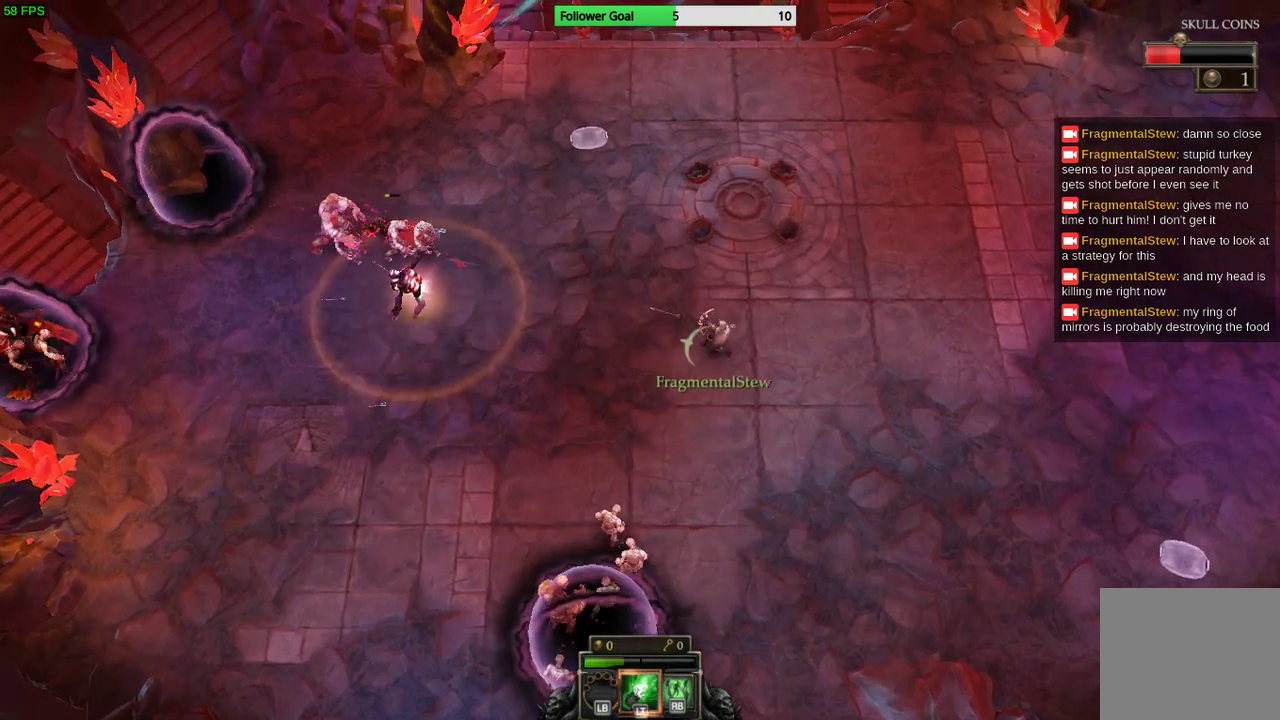
{"buttons": [], "left_stick": "right", "right_stick": "left", "events": [[133, "left_stick", "center"], [333, "left_stick", "right"], [400, "R1", "down"], [500, "R1", "up"]]}
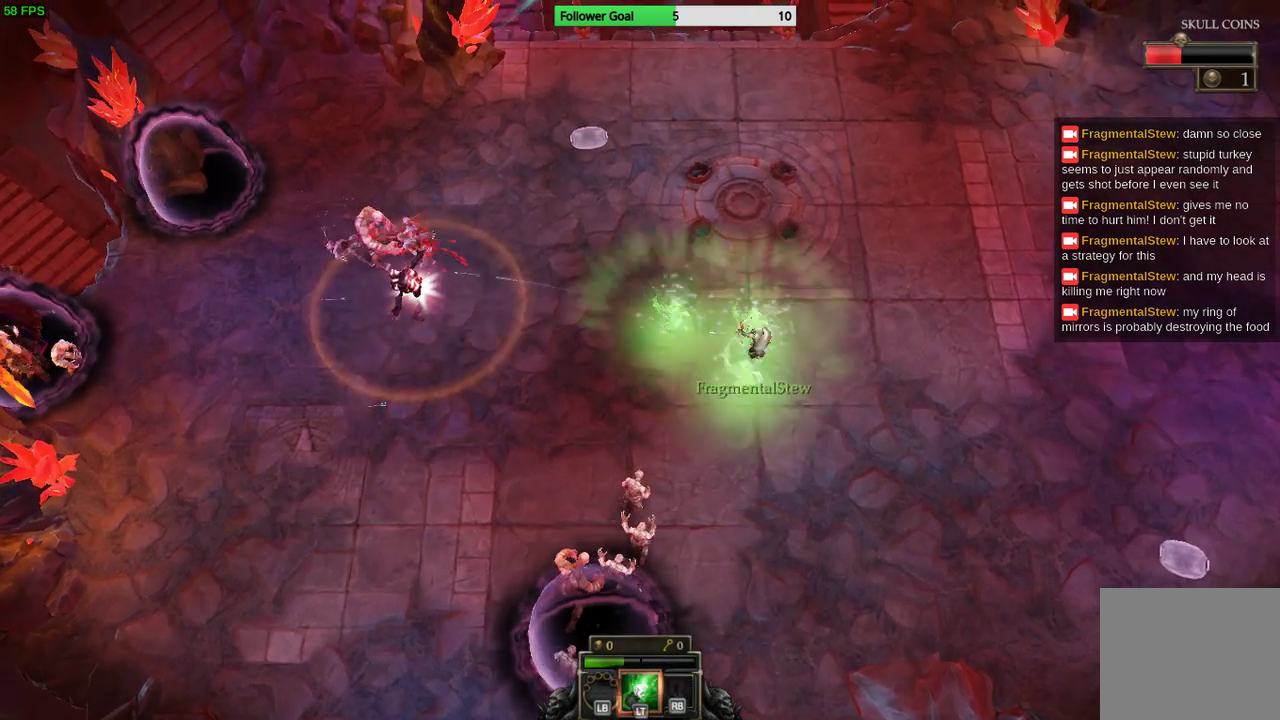
{"buttons": [], "left_stick": "right", "right_stick": "left", "events": []}
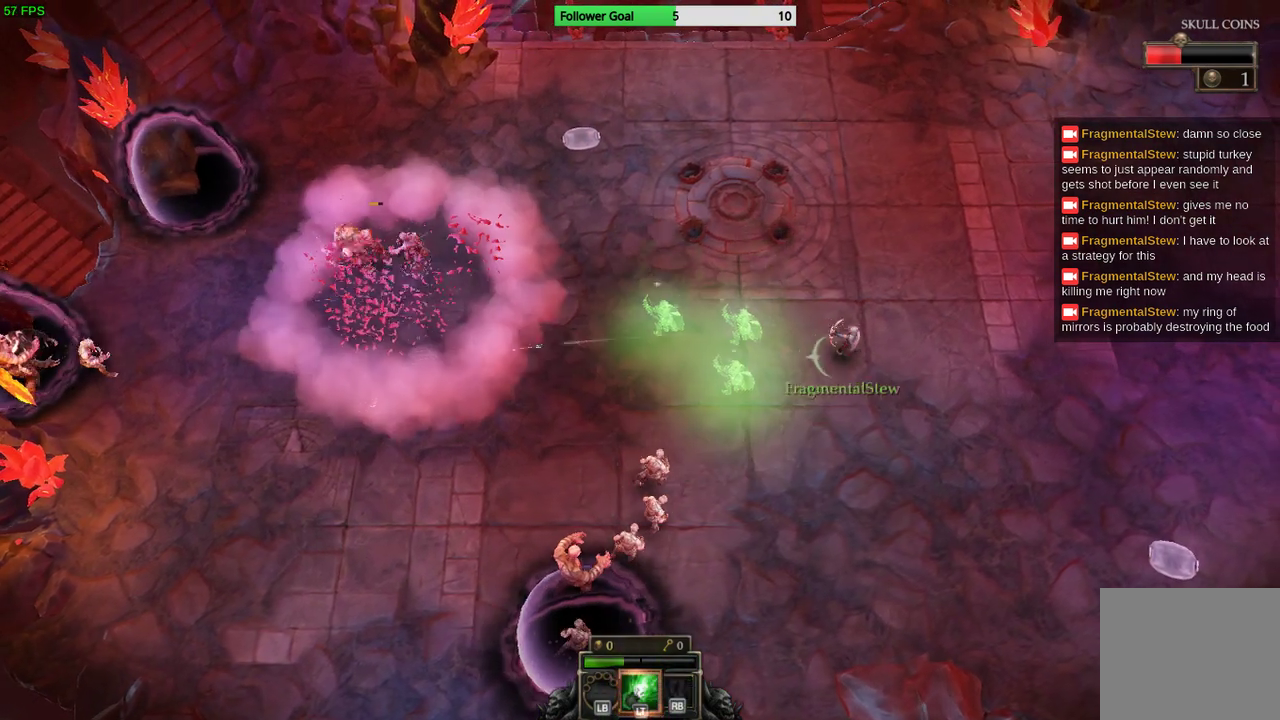
{"buttons": [], "left_stick": "up-right", "right_stick": "down-left", "events": [[200, "right_stick", "down-left"], [333, "left_stick", "up-right"]]}
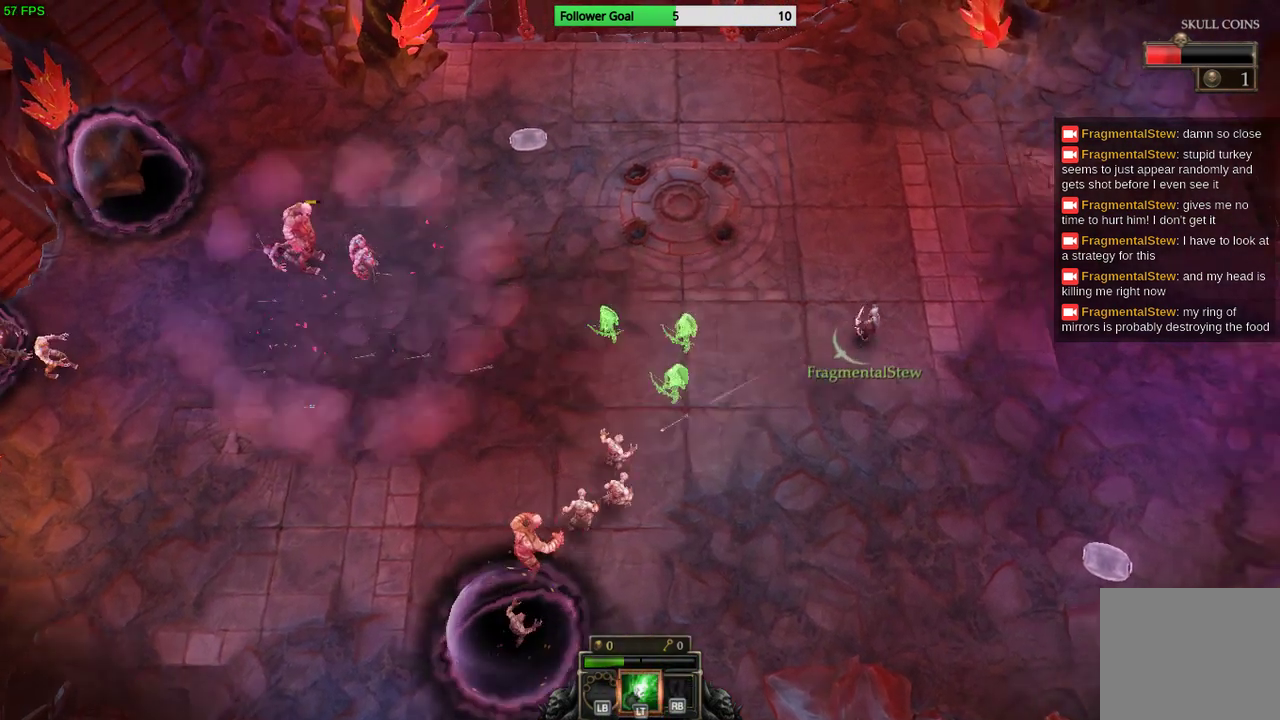
{"buttons": [], "left_stick": "center", "right_stick": "down-left", "events": [[200, "left_stick", "up"], [333, "left_stick", "center"]]}
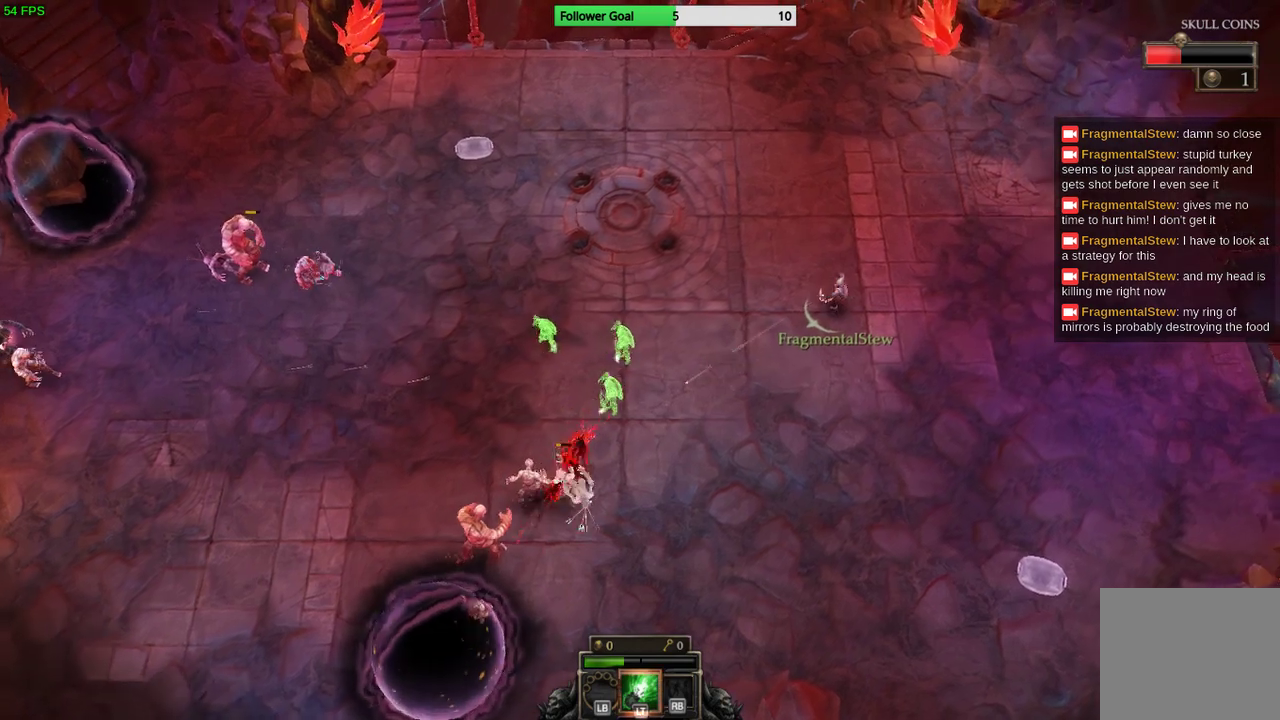
{"buttons": [], "left_stick": "down-right", "right_stick": "down-left", "events": [[333, "left_stick", "down"], [400, "left_stick", "down-right"]]}
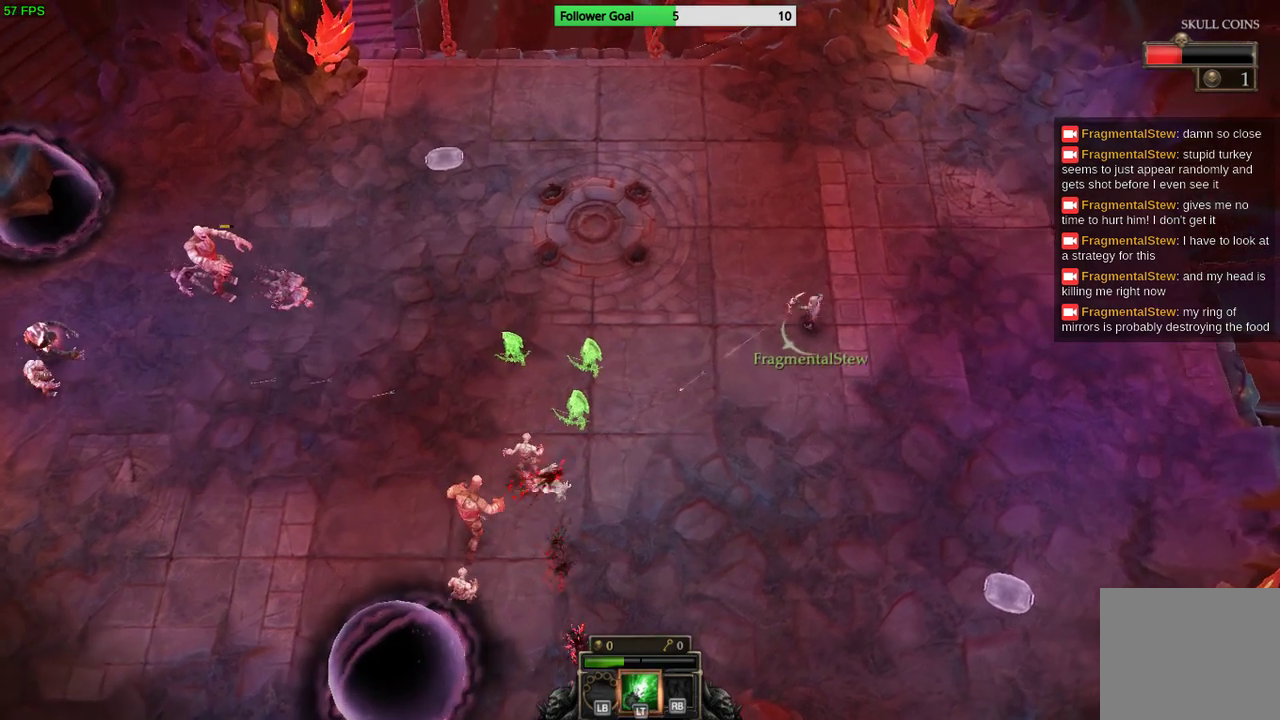
{"buttons": [], "left_stick": "down", "right_stick": "down-left", "events": [[300, "left_stick", "down"]]}
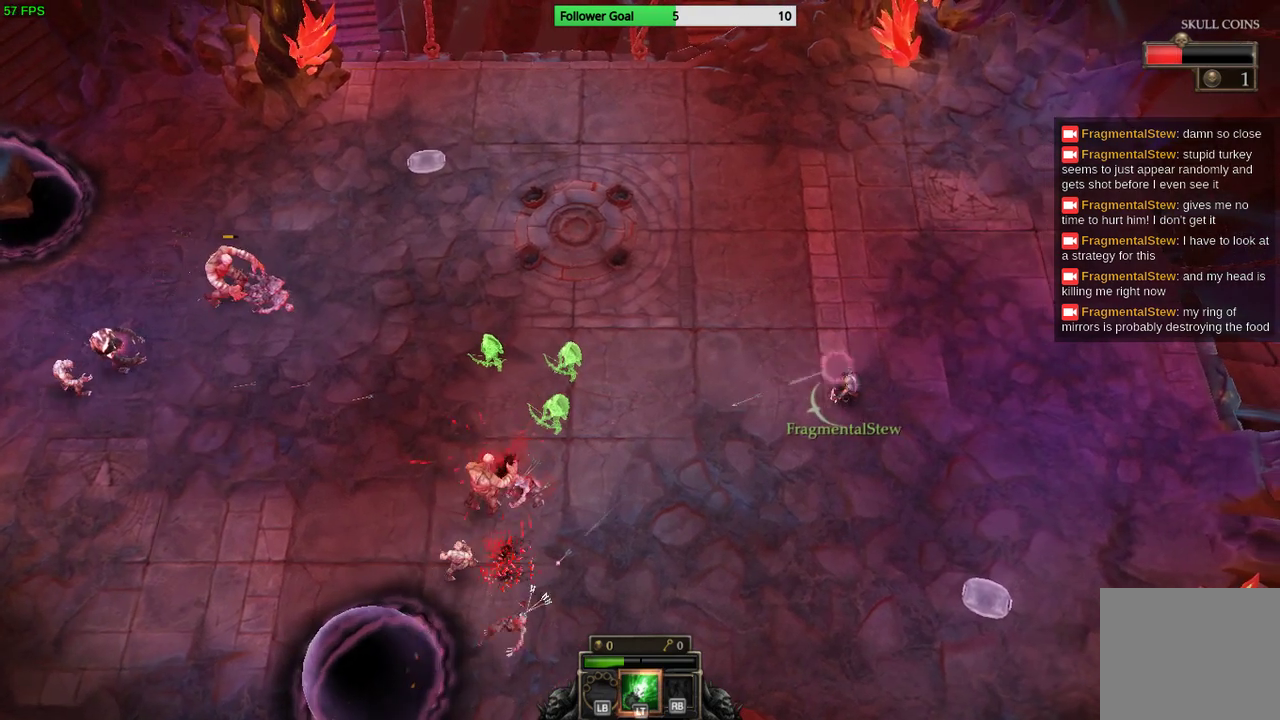
{"buttons": [], "left_stick": "center", "right_stick": "down-left", "events": [[100, "left_stick", "down-left"], [500, "left_stick", "center"]]}
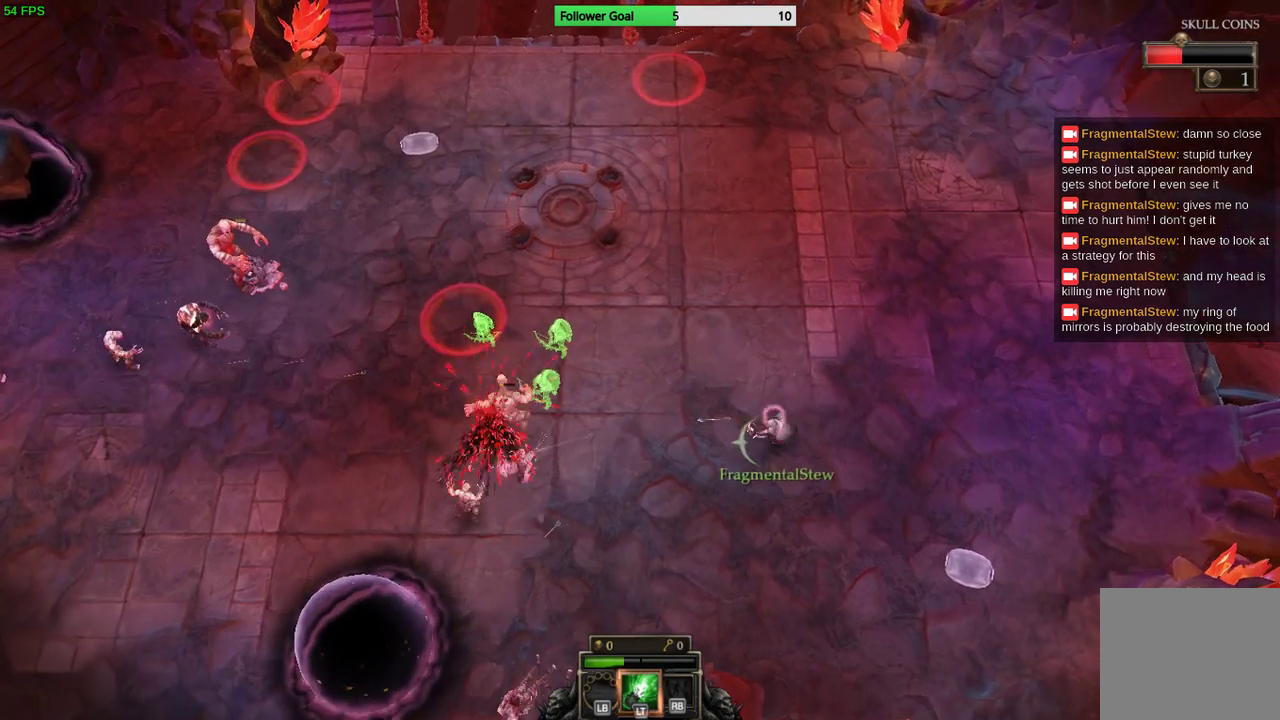
{"buttons": [], "left_stick": "up", "right_stick": "left", "events": [[200, "right_stick", "left"], [233, "left_stick", "up"]]}
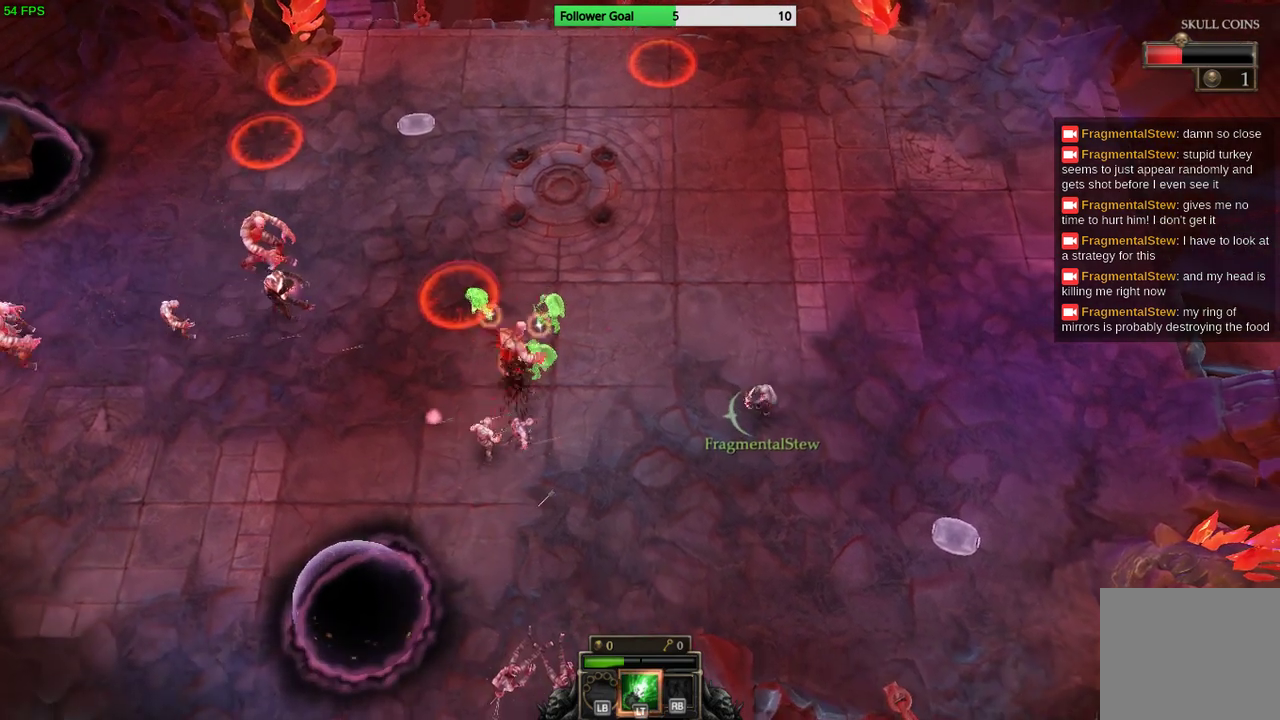
{"buttons": [], "left_stick": "up", "right_stick": "left", "events": []}
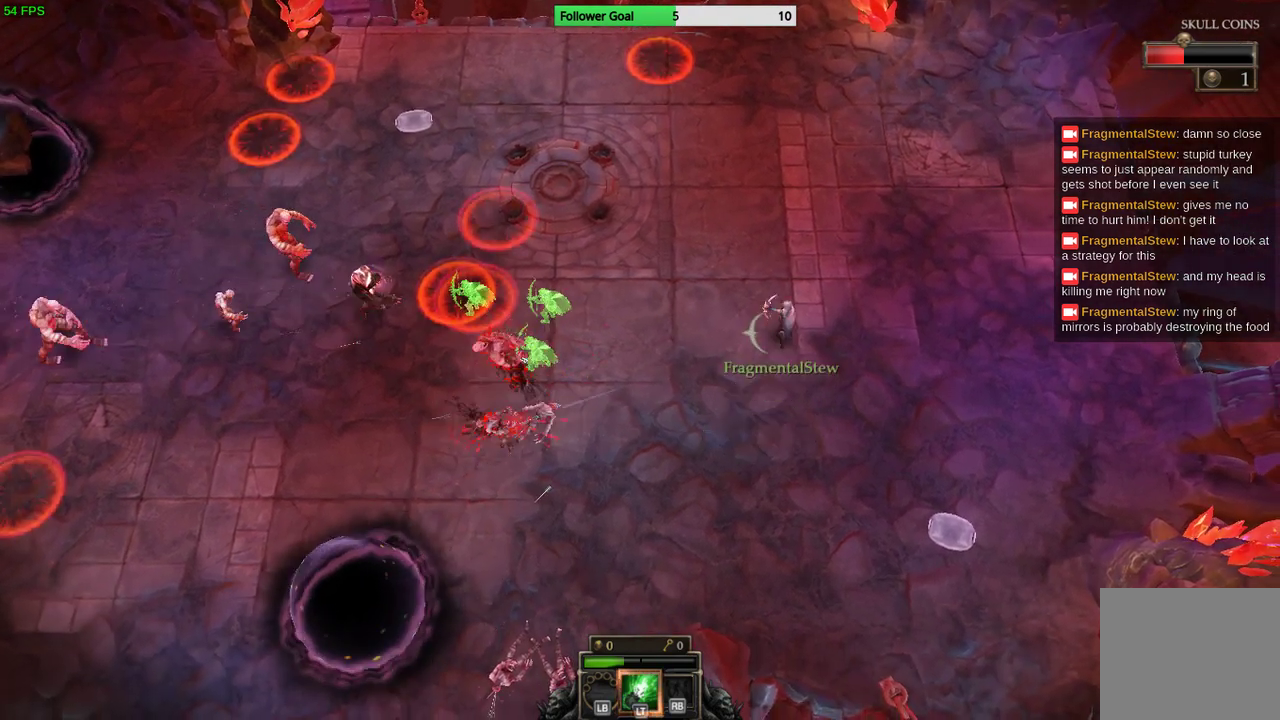
{"buttons": [], "left_stick": "down-left", "right_stick": "left", "events": [[67, "left_stick", "up-left"], [200, "left_stick", "left"], [367, "left_stick", "down-left"]]}
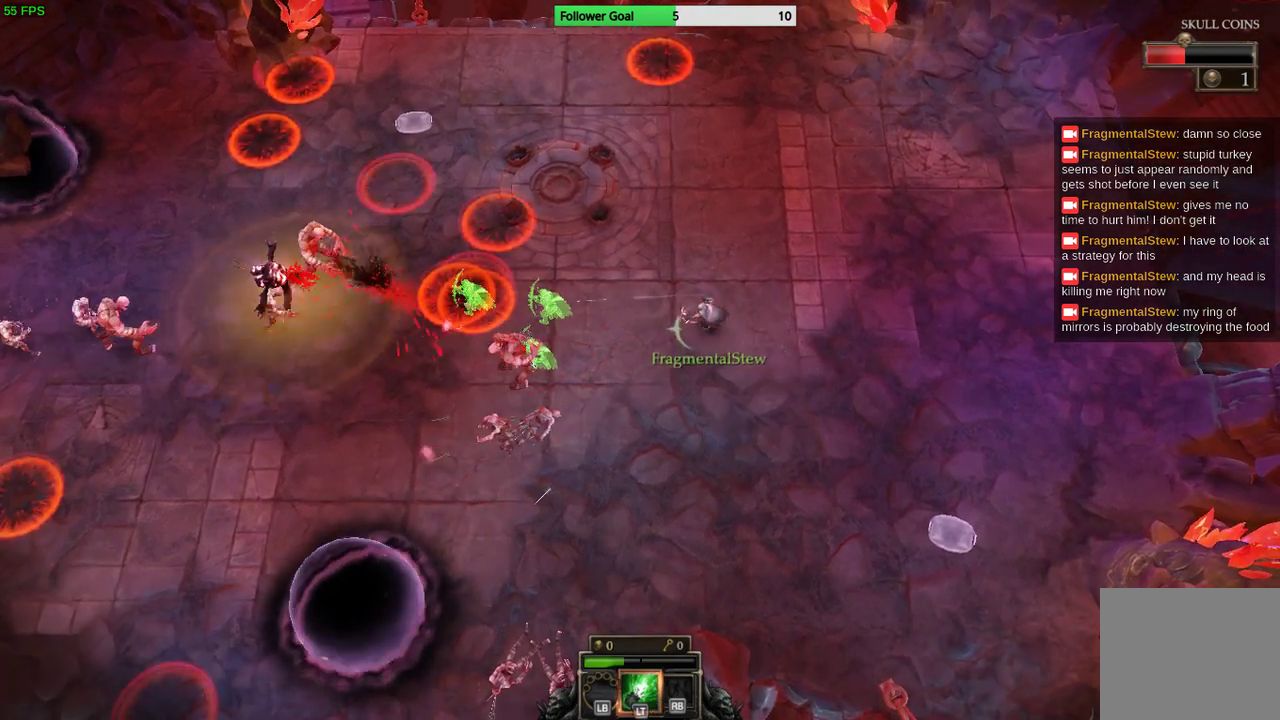
{"buttons": [], "left_stick": "down-left", "right_stick": "left", "events": []}